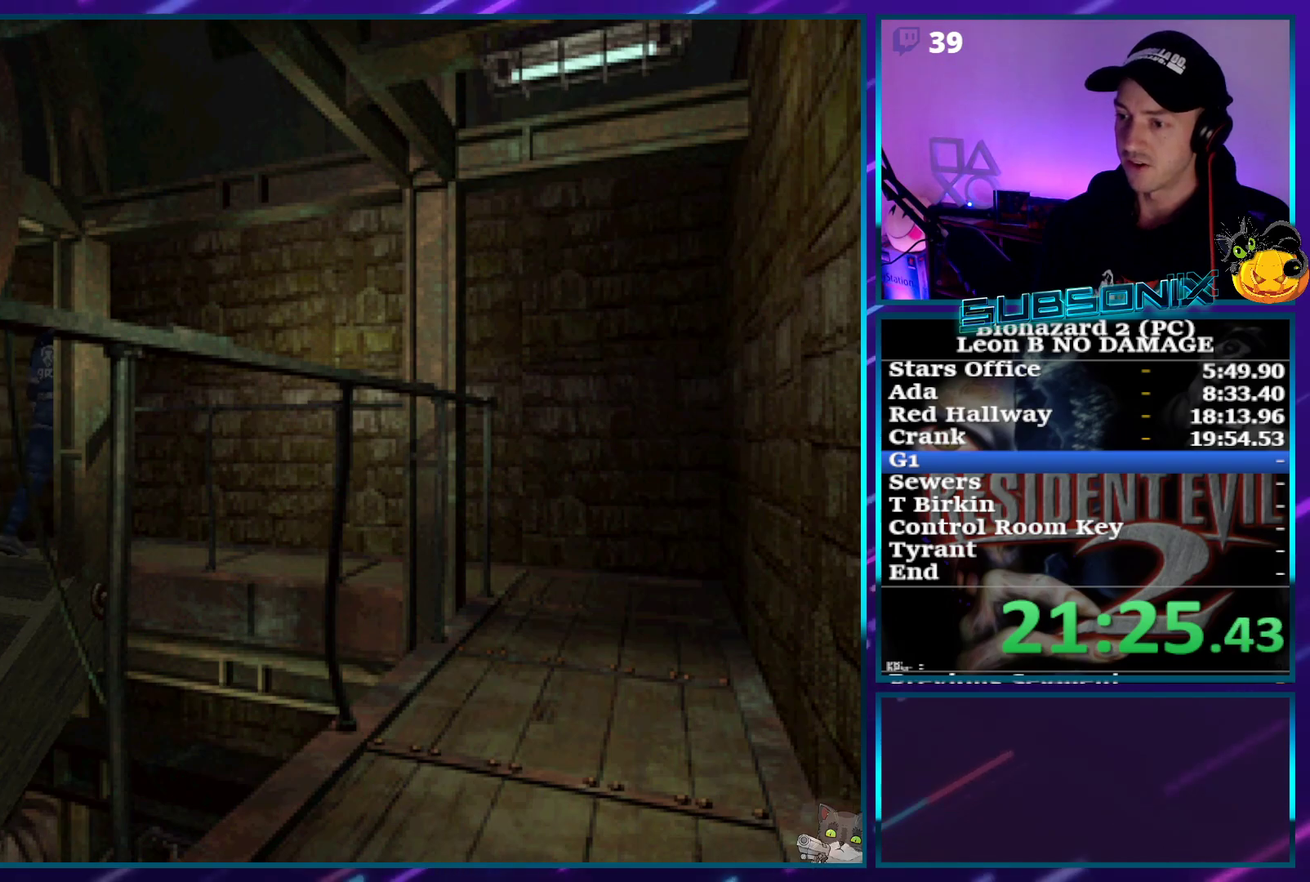
Gameplay with a controller (PlayStation layout); each line is a JSON object with the inputs held at the frame after it. "events" lists button and stick changes between this image and that frame as [ms after this image, input, new state], when the widget could be followed in between. Not read: L3 R3 left_stick right_stick.
{"buttons": ["SQUARE", "DPAD_UP", "DPAD_RIGHT"], "events": []}
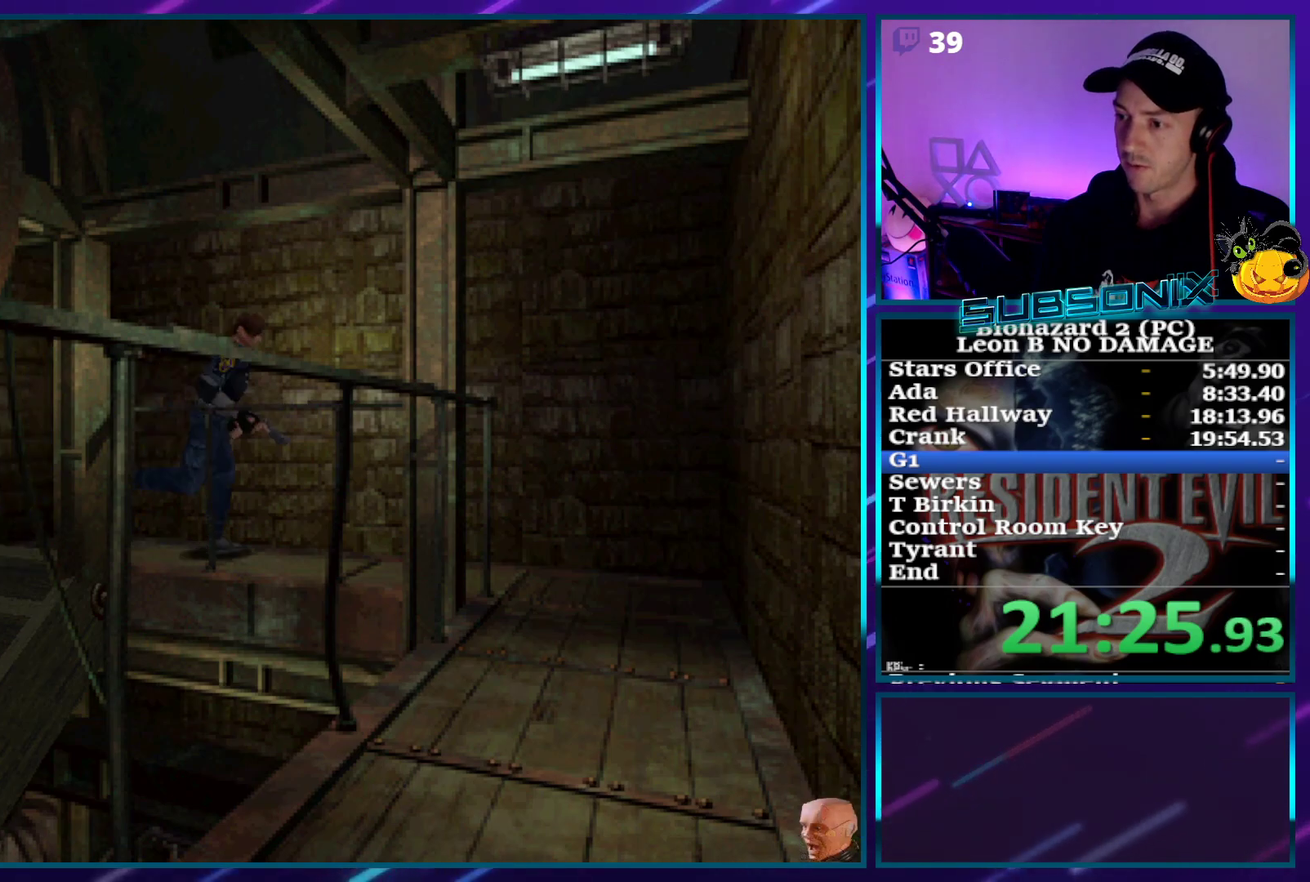
{"buttons": ["SQUARE", "DPAD_UP", "DPAD_RIGHT"], "events": [[67, "DPAD_RIGHT", "up"], [417, "DPAD_RIGHT", "down"]]}
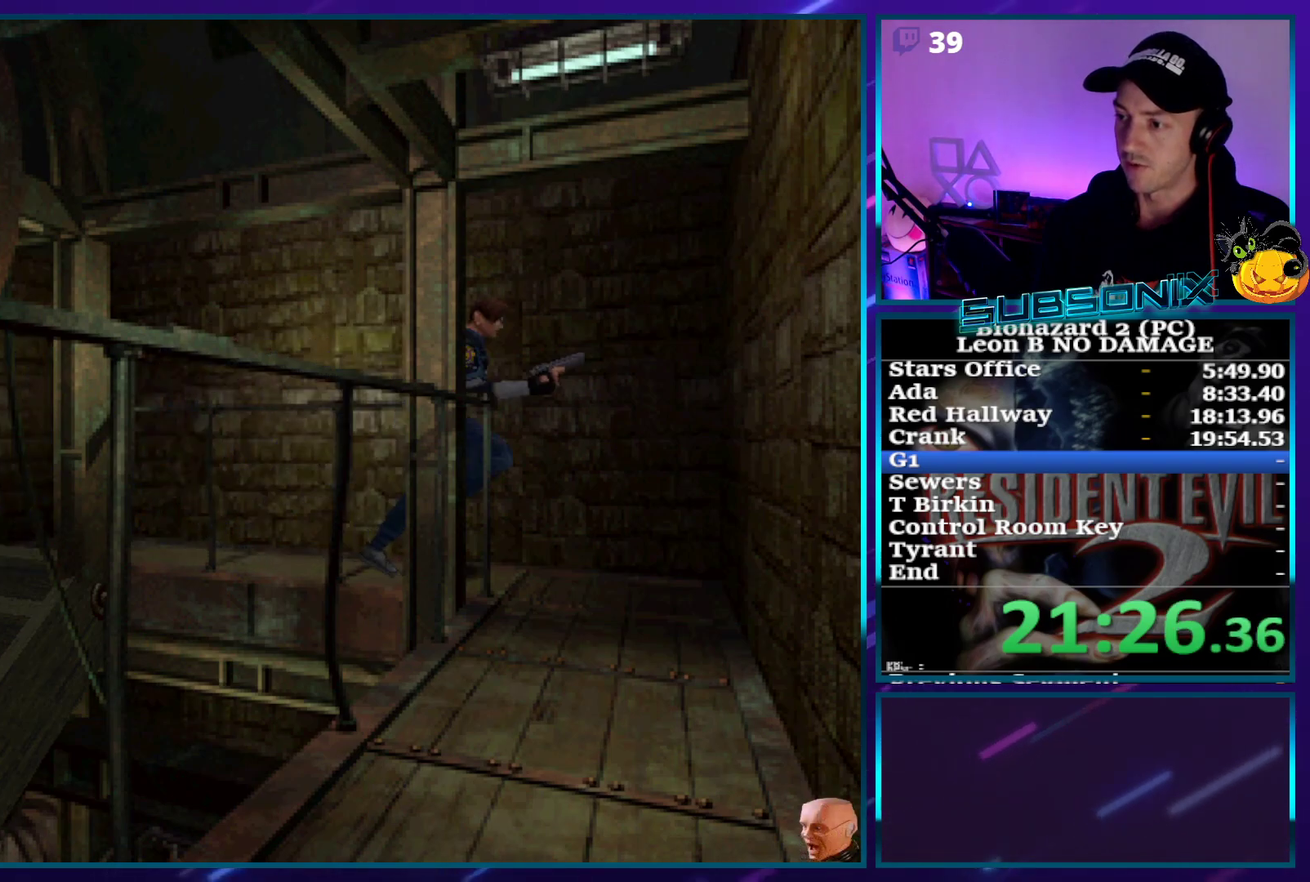
{"buttons": ["SQUARE", "DPAD_UP", "DPAD_RIGHT"], "events": []}
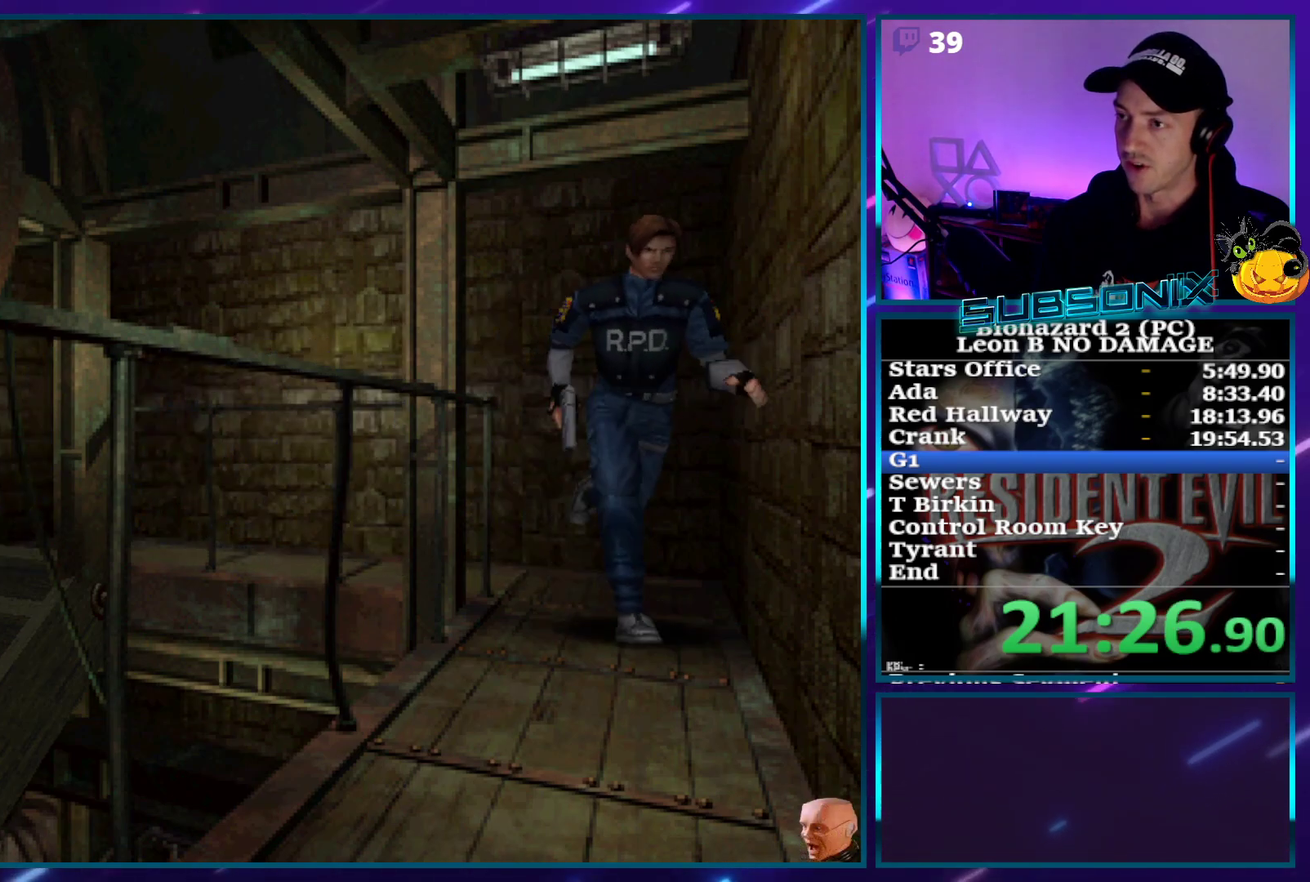
{"buttons": ["SQUARE", "DPAD_UP"], "events": [[133, "DPAD_RIGHT", "up"]]}
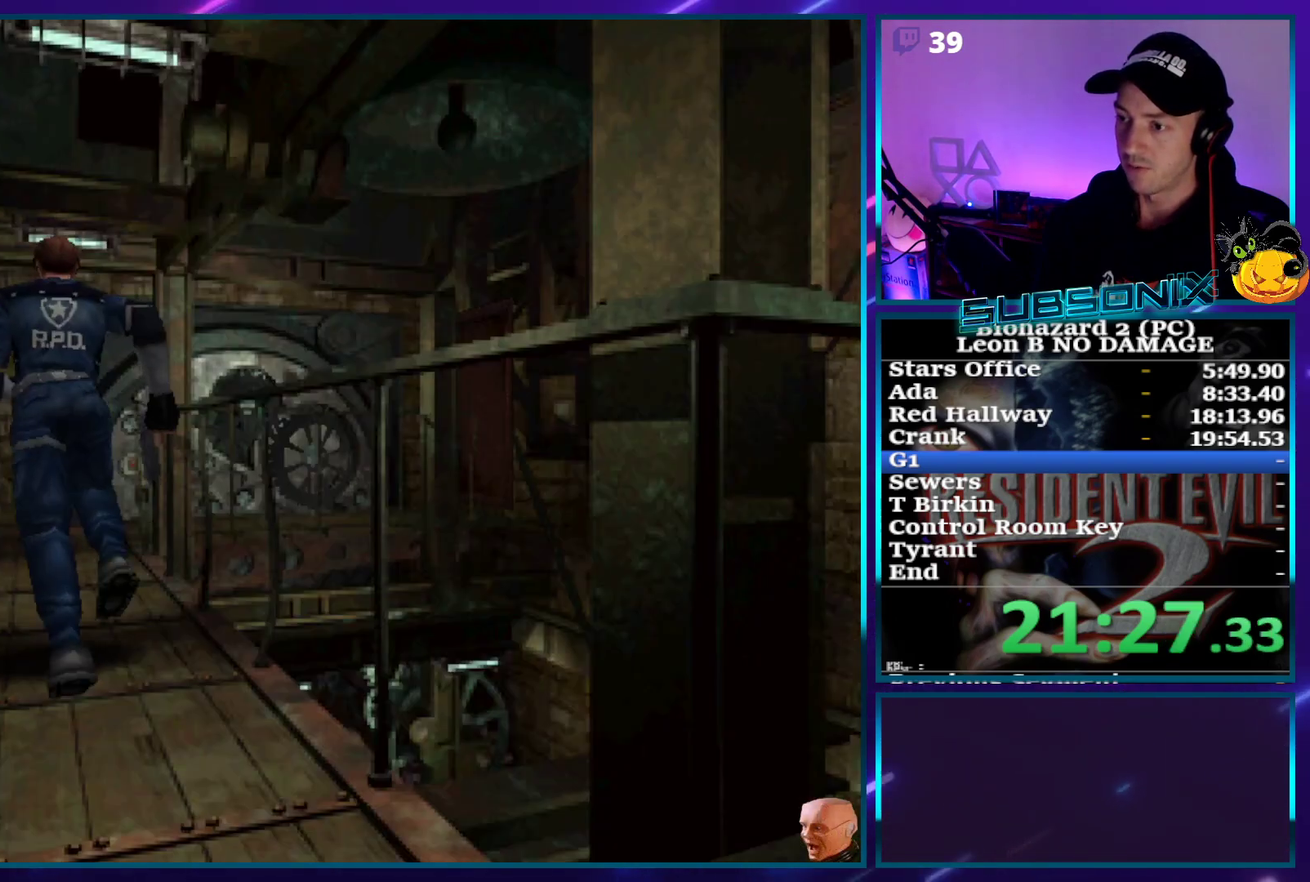
{"buttons": ["SQUARE", "DPAD_UP", "DPAD_RIGHT"], "events": [[450, "DPAD_RIGHT", "down"]]}
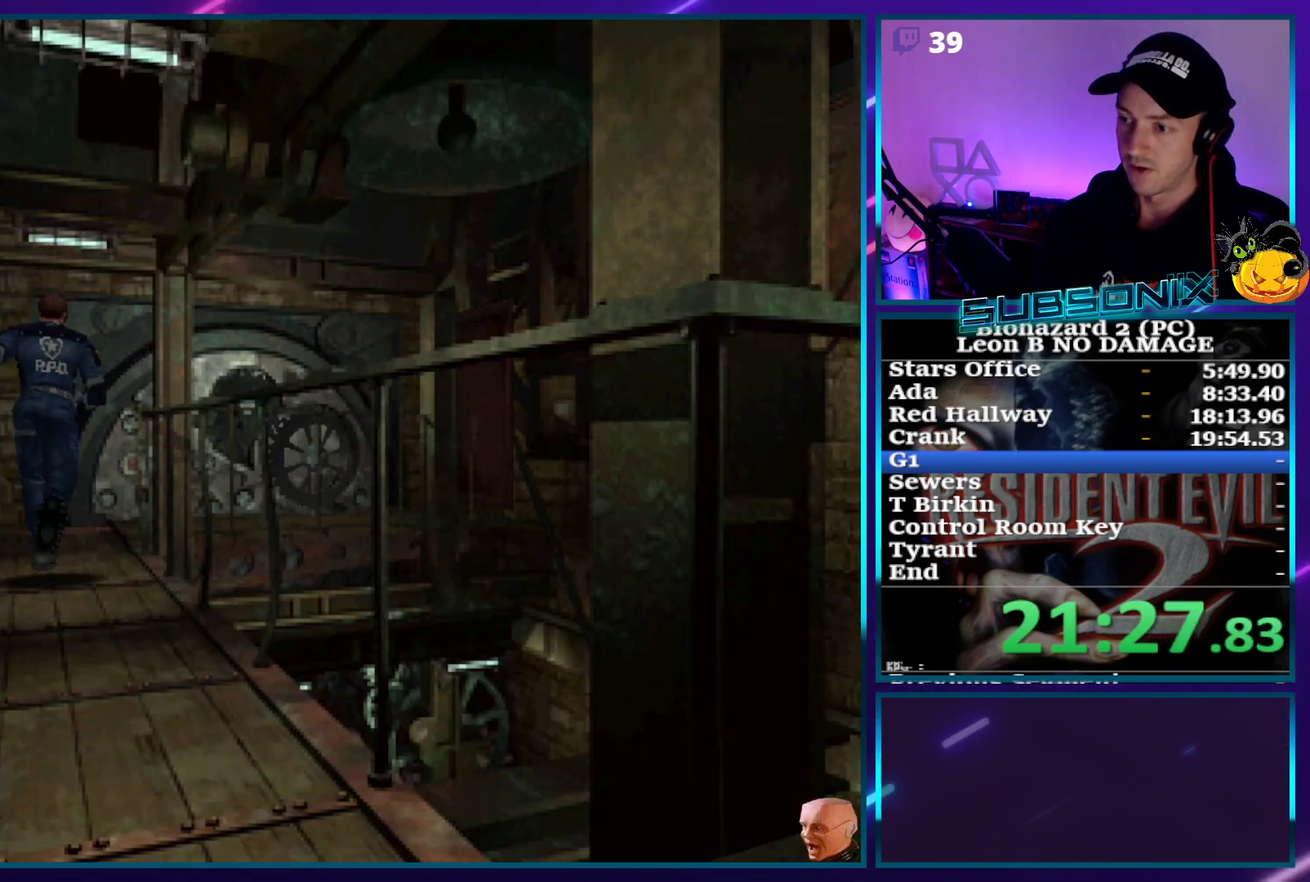
{"buttons": ["SQUARE", "DPAD_UP"], "events": [[67, "DPAD_RIGHT", "up"], [283, "DPAD_RIGHT", "down"], [333, "DPAD_RIGHT", "up"]]}